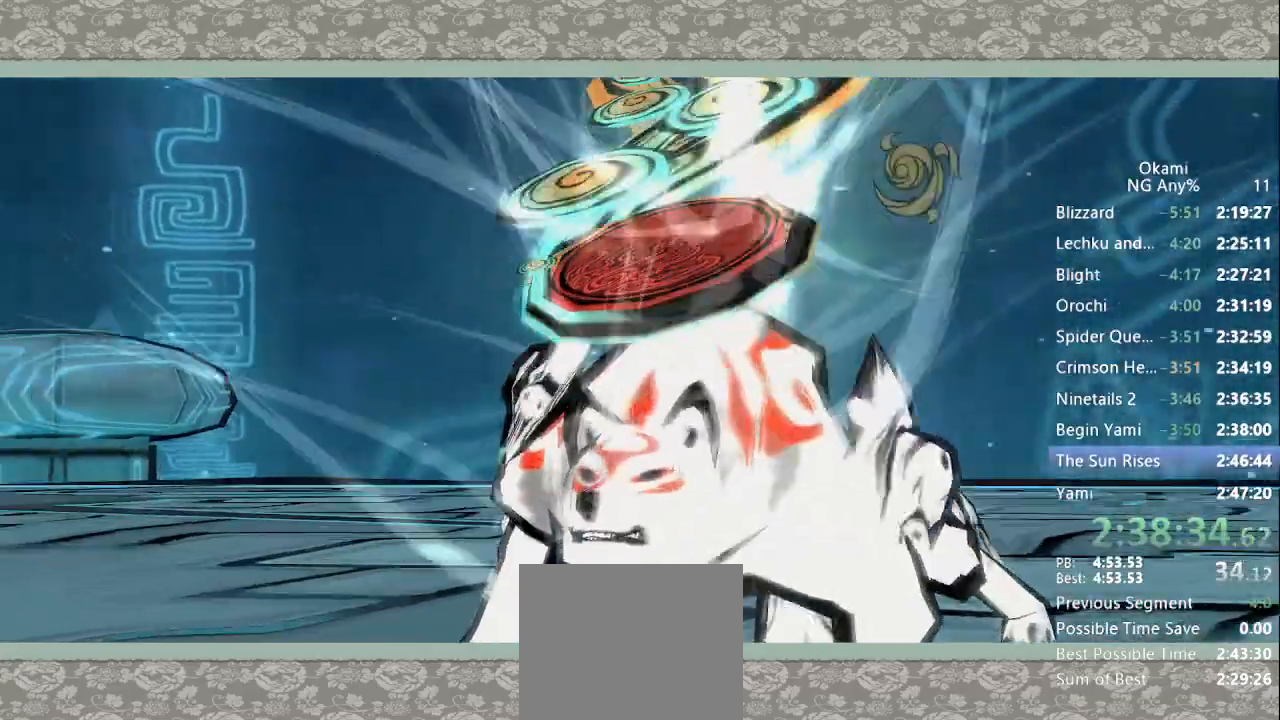
Gameplay with a controller (Xbox layout); each line is a JSON object with the inputs held at the frame after it. "events" lists button and stick changes between this image and that frame as [ms after this image, input, new state], when the widget could be followed in between. Not read: L3 R3 START.
{"buttons": [], "left_stick": "center", "right_stick": "center", "events": [[133, "R1", "down"], [233, "R1", "up"]]}
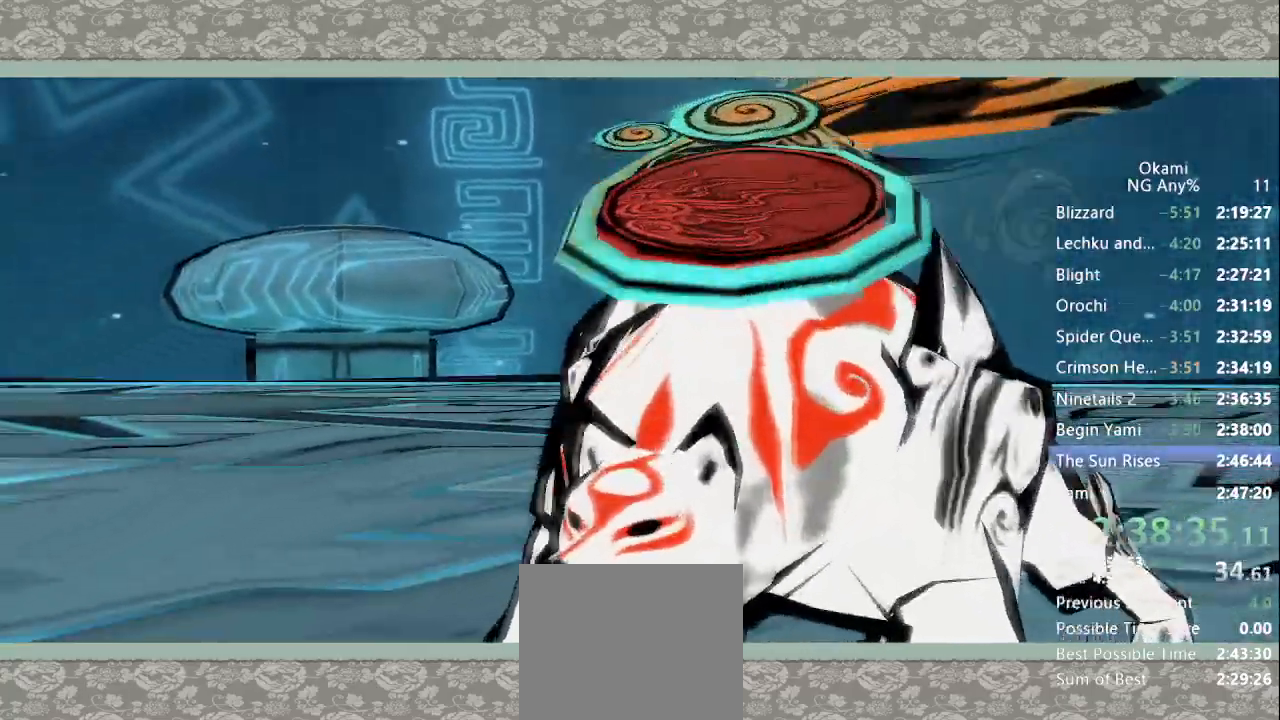
{"buttons": [], "left_stick": "center", "right_stick": "center", "events": [[267, "R1", "down"], [333, "R1", "up"]]}
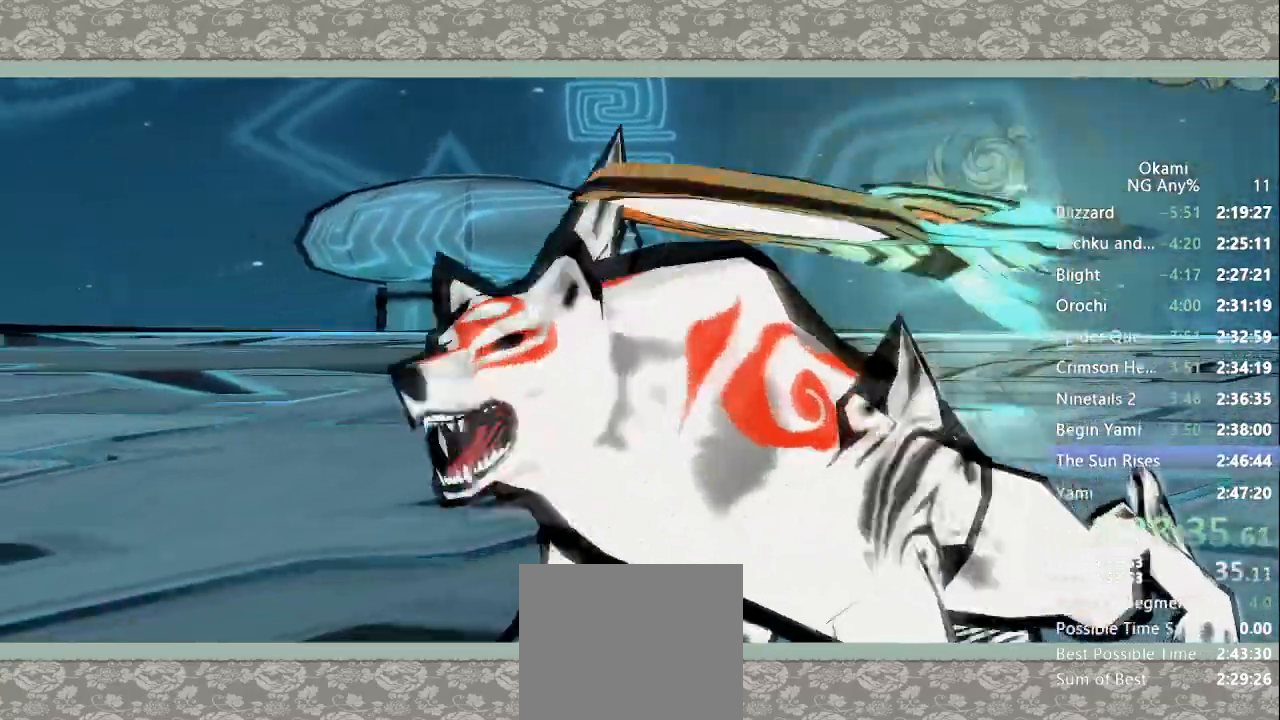
{"buttons": [], "left_stick": "center", "right_stick": "center"}
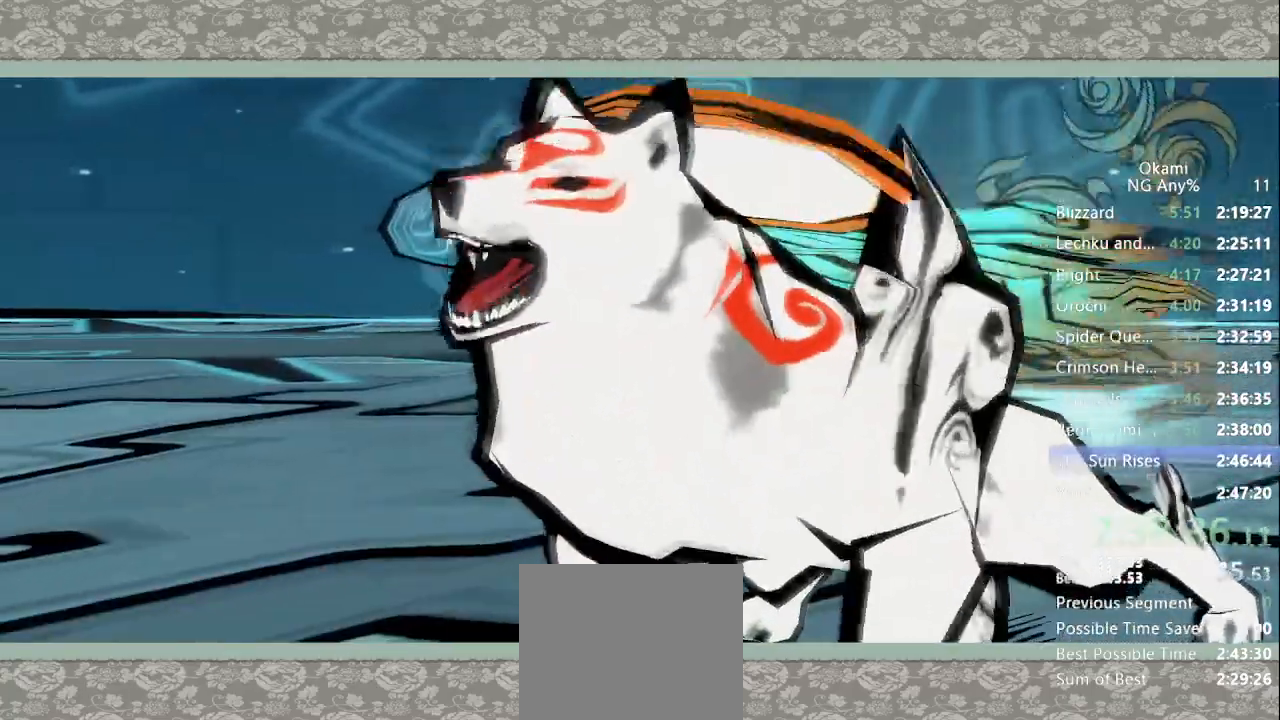
{"buttons": ["Y"], "left_stick": "center", "right_stick": "center", "events": [[233, "Y", "down"]]}